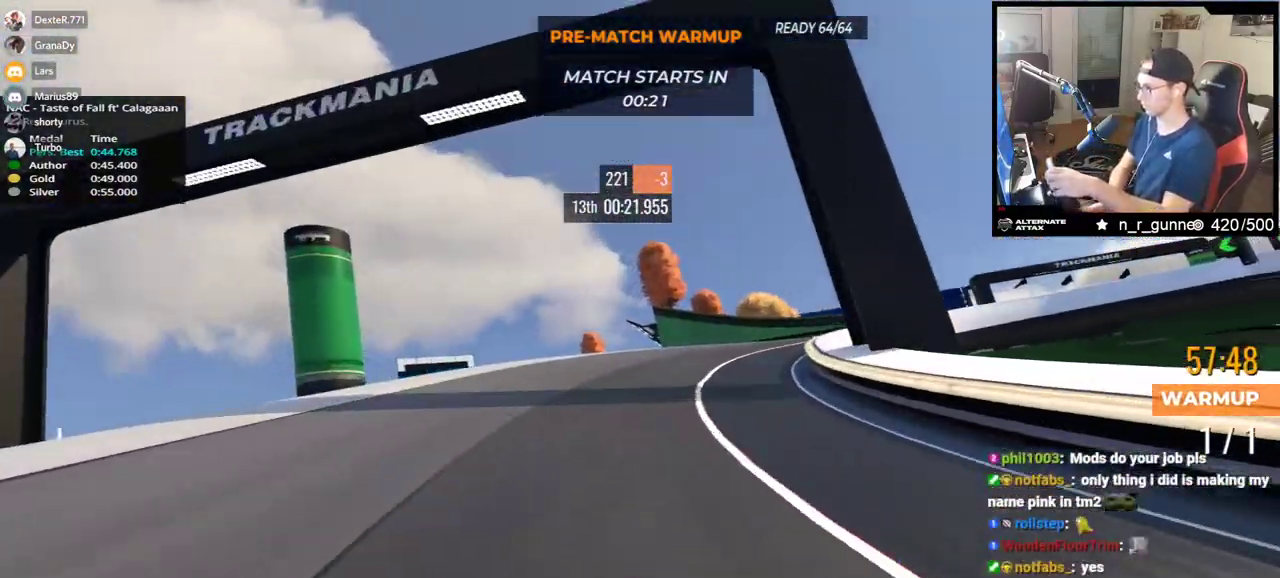
Gameplay with keyboard; each line is a JSON object with the keys held at the frame after it. "events" lists presses ("down") and releases ("up") of "down", "left", "right" and "up" between this image and that frame as [ms after this image, input, new state], when the widget could be followed in between. No other keys are recorded. Mouse input is not recorded.
{"keys": ["right", "up"], "events": []}
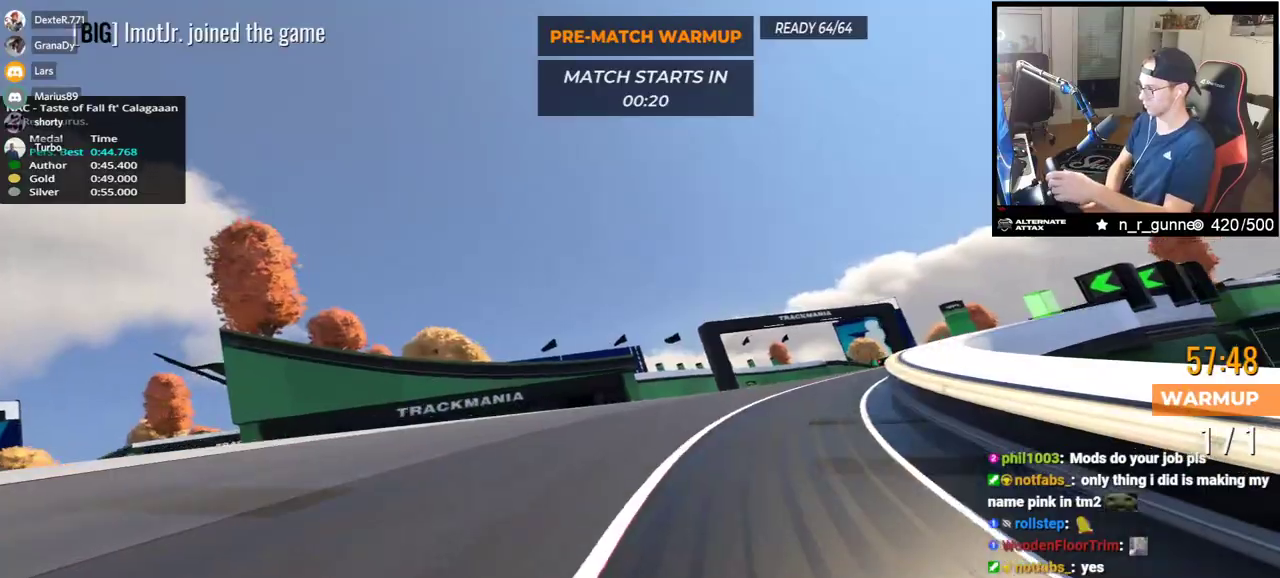
{"keys": ["up"], "events": [[450, "right", "up"]]}
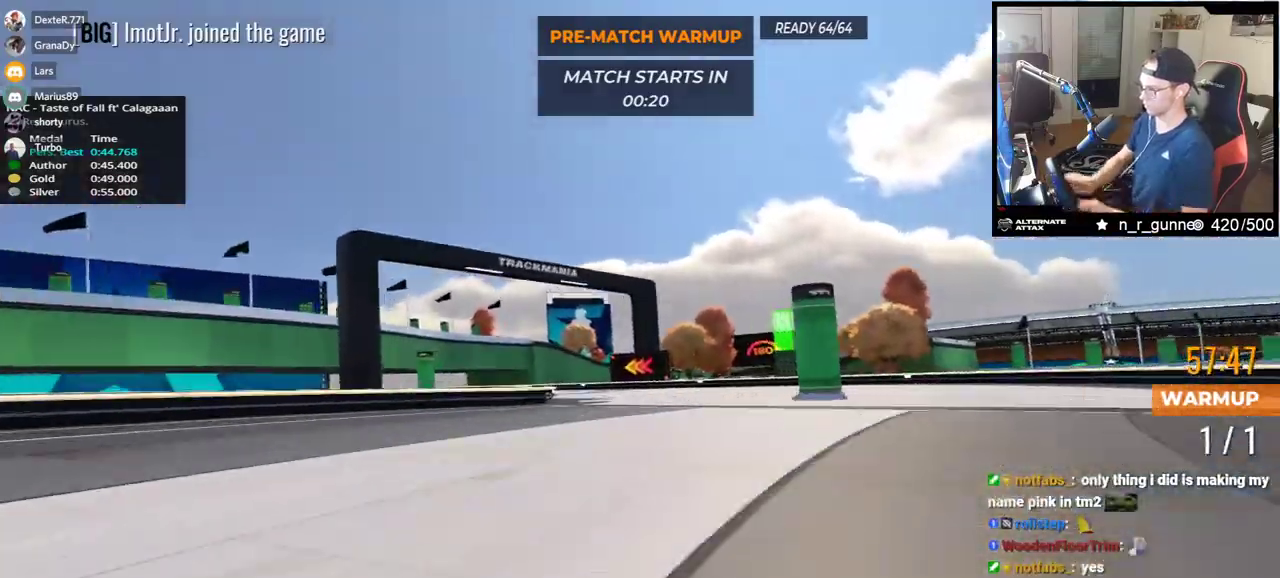
{"keys": ["left", "up"], "events": [[33, "left", "down"]]}
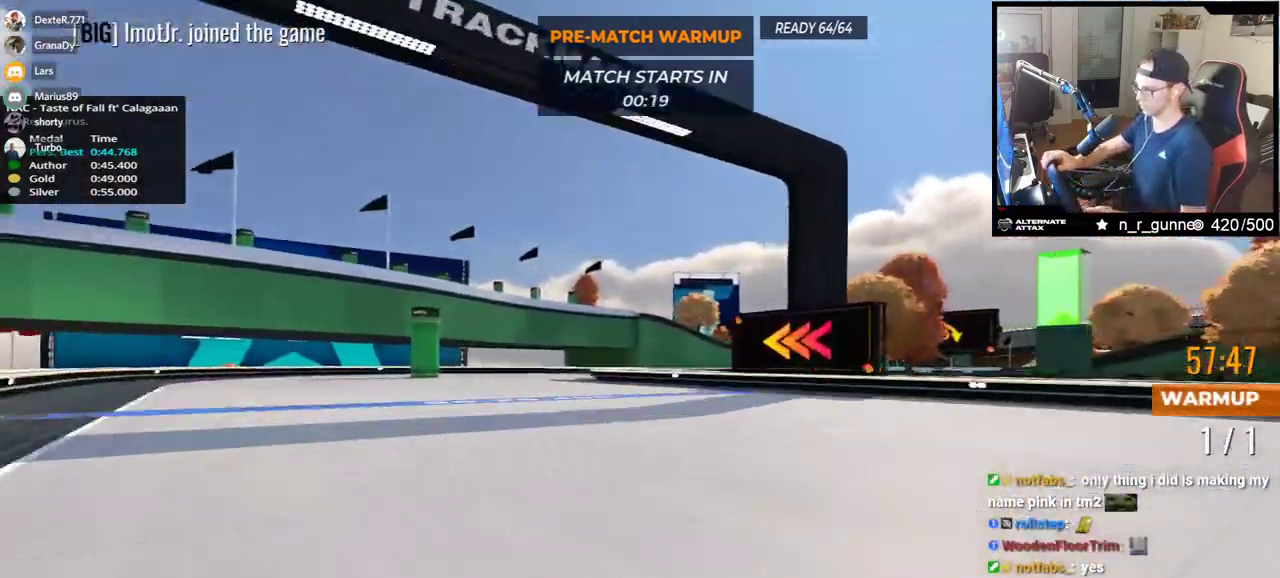
{"keys": ["right", "up"], "events": [[167, "left", "up"], [217, "right", "down"]]}
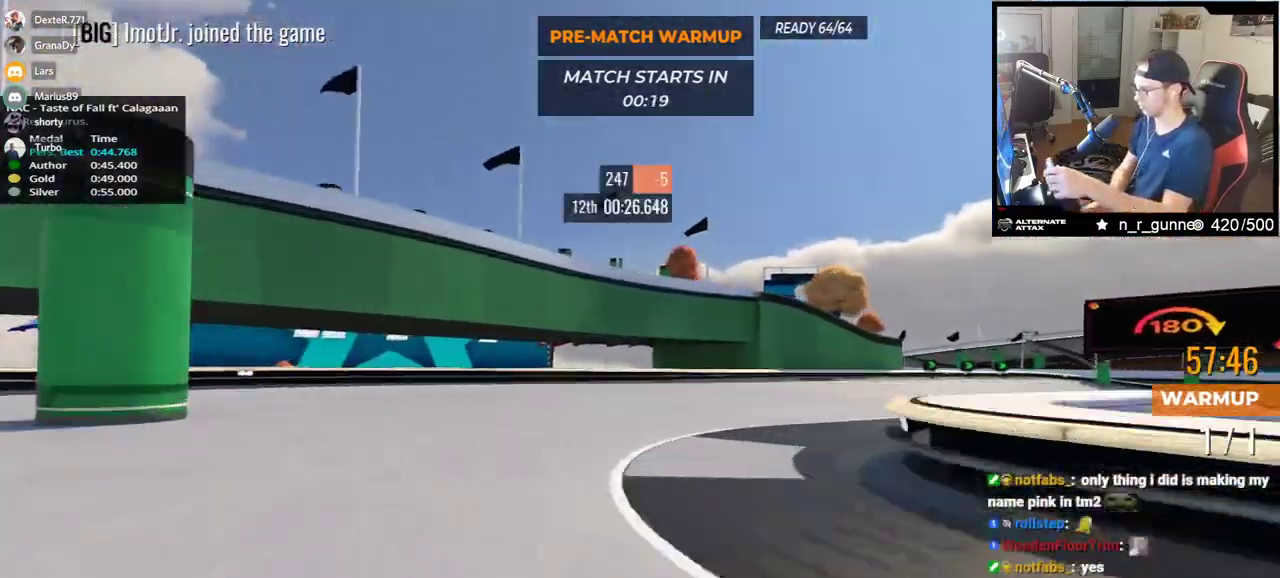
{"keys": ["right", "up"], "events": []}
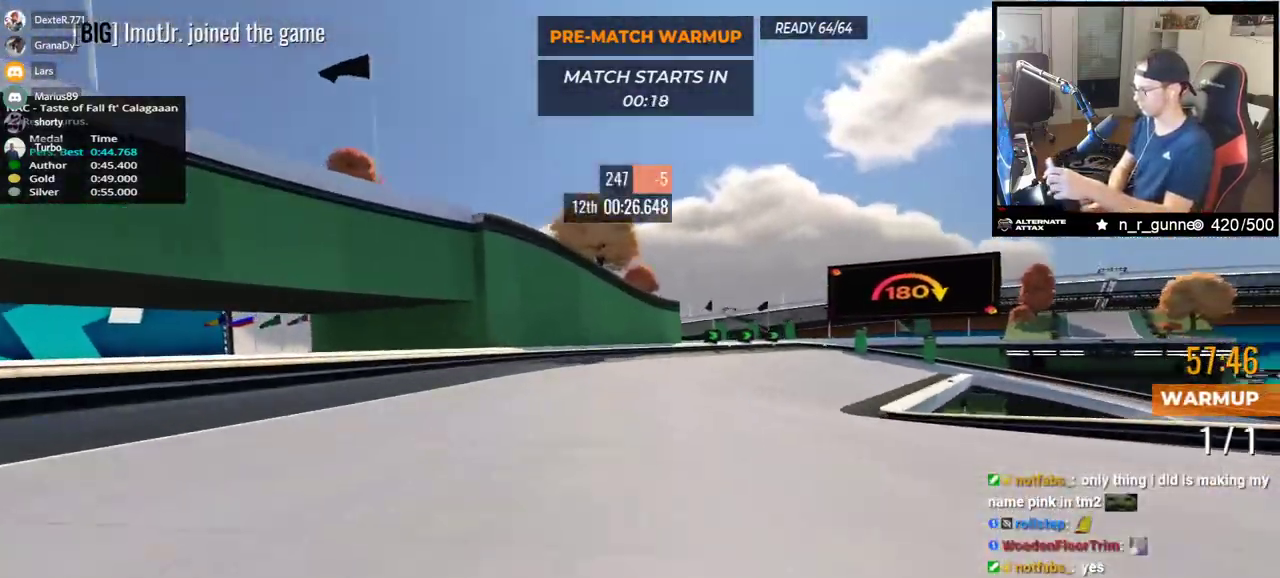
{"keys": ["down", "right", "up"], "events": [[50, "down", "down"]]}
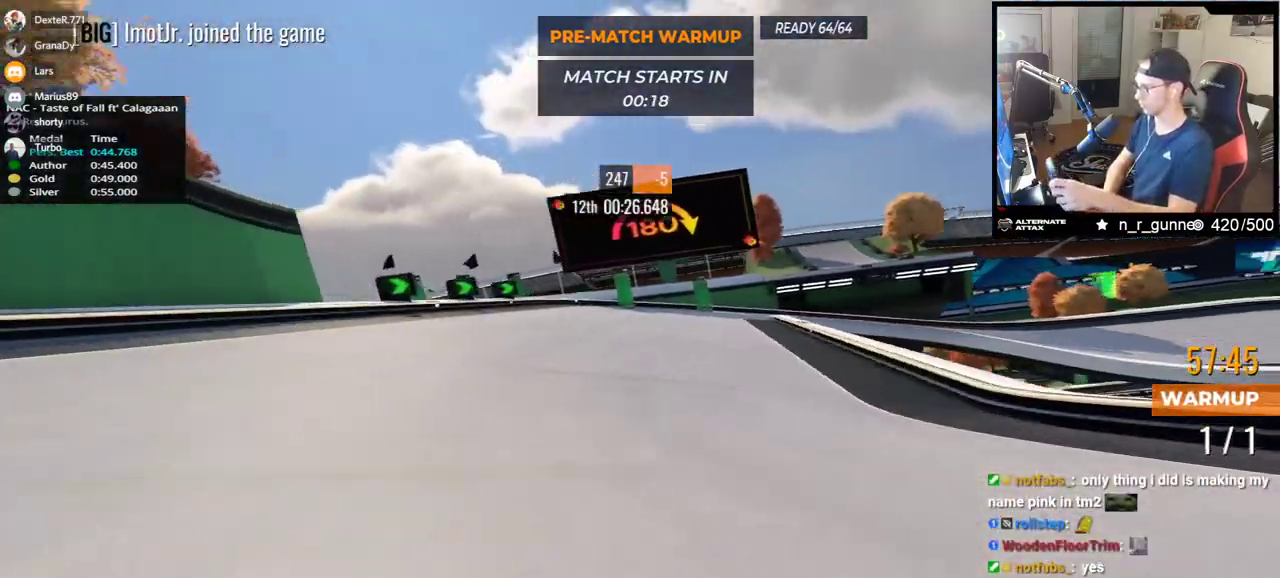
{"keys": ["down", "right", "up"], "events": []}
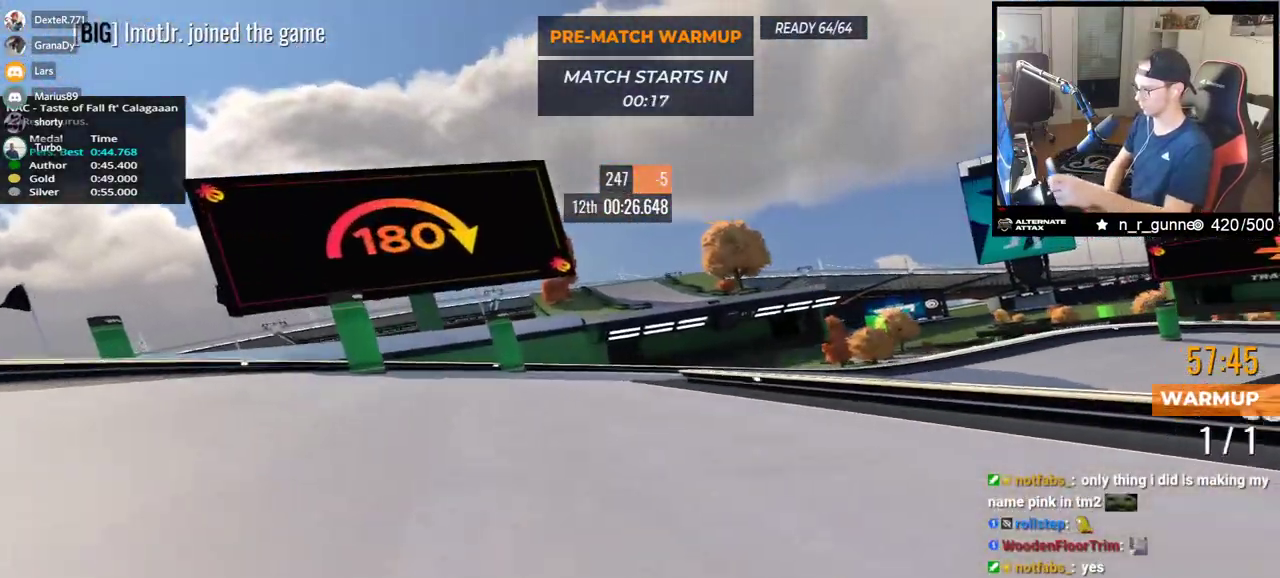
{"keys": ["right", "up"], "events": [[333, "down", "up"]]}
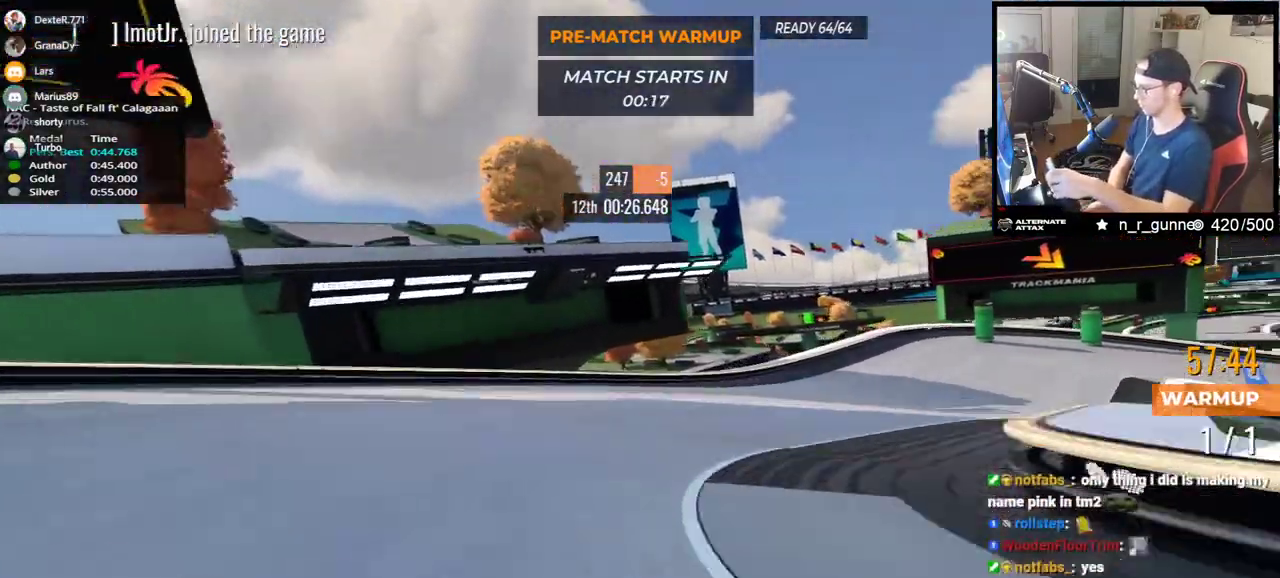
{"keys": ["right", "up"], "events": [[150, "down", "down"], [217, "down", "up"]]}
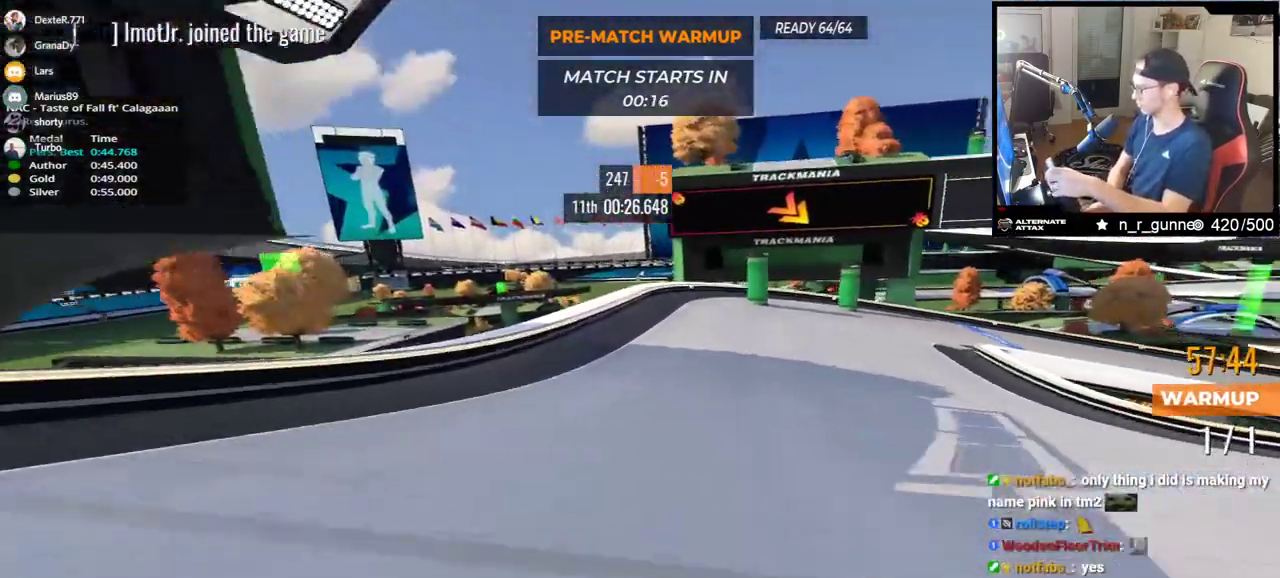
{"keys": ["right", "up"], "events": []}
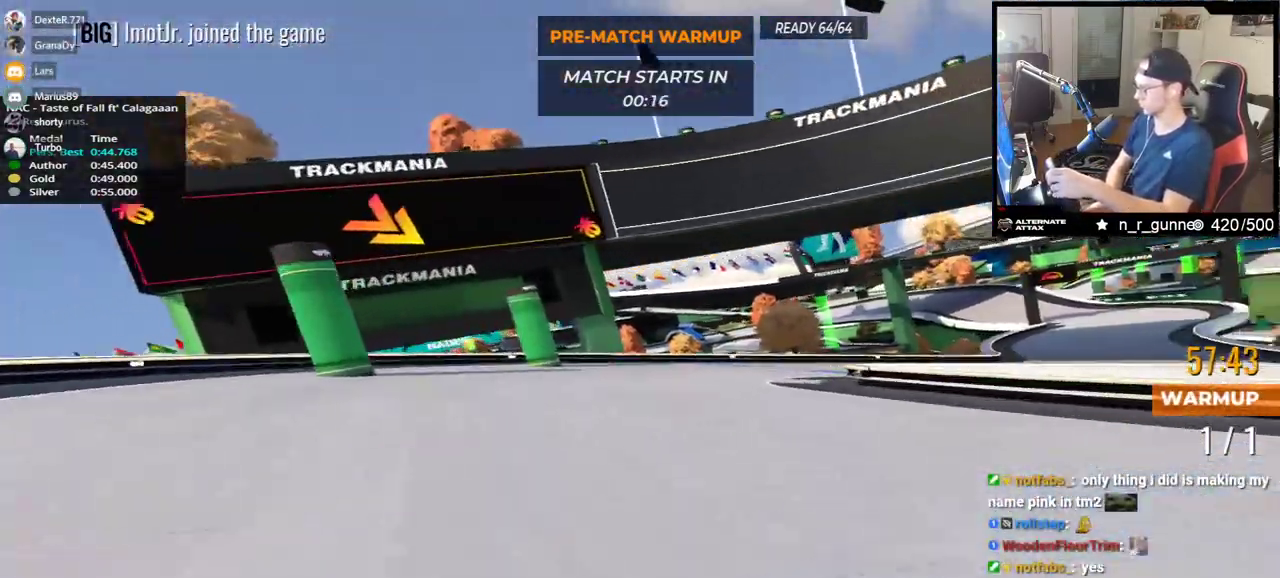
{"keys": ["right", "up"], "events": [[33, "up", "up"], [150, "up", "down"]]}
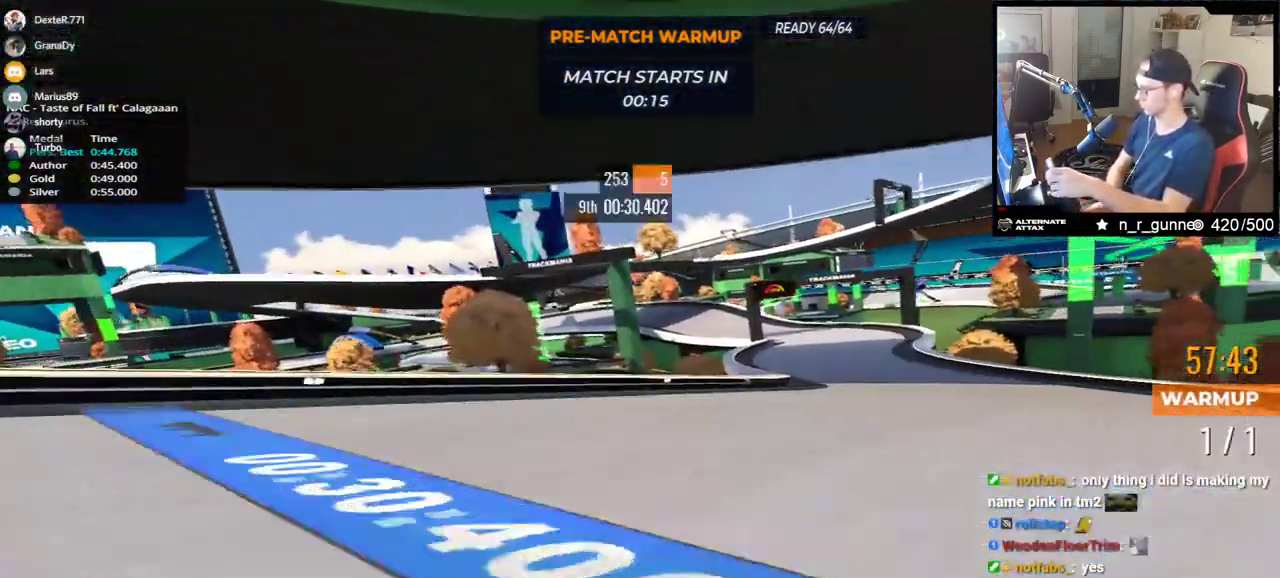
{"keys": ["up"], "events": [[33, "up", "up"], [133, "up", "down"], [467, "right", "up"]]}
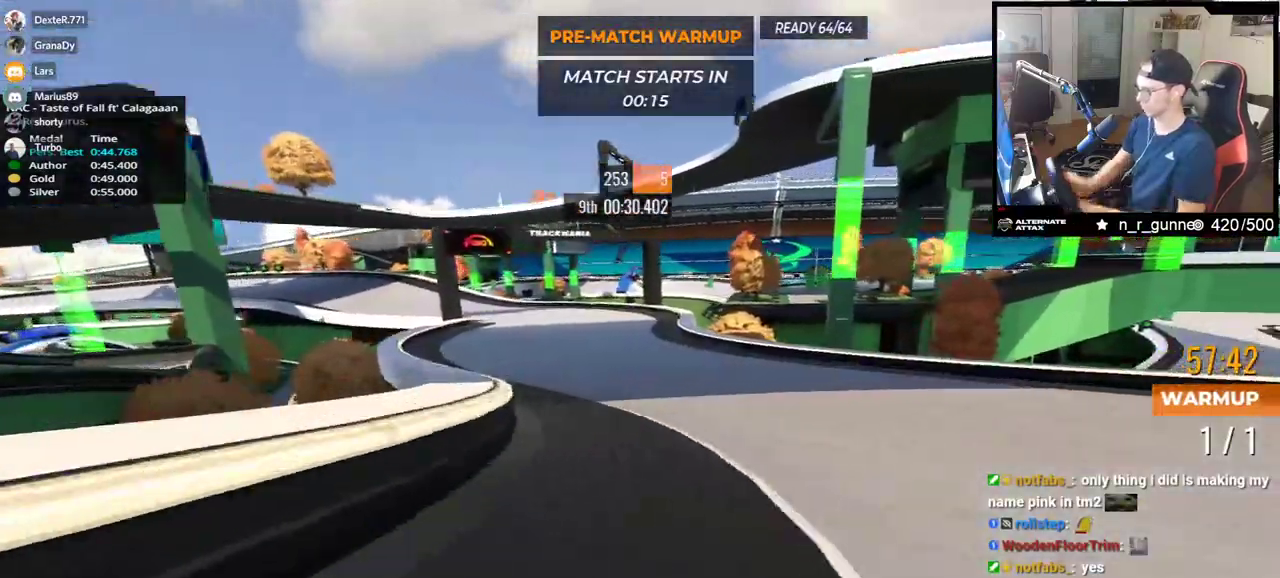
{"keys": ["left", "up"], "events": [[17, "left", "down"]]}
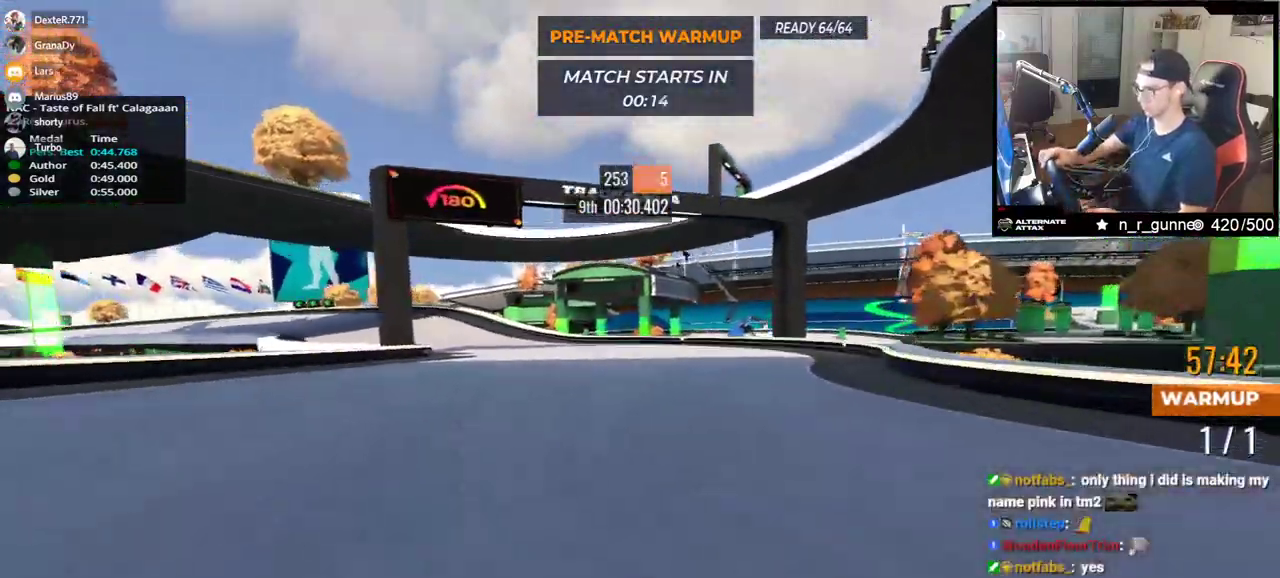
{"keys": ["left", "up"], "events": []}
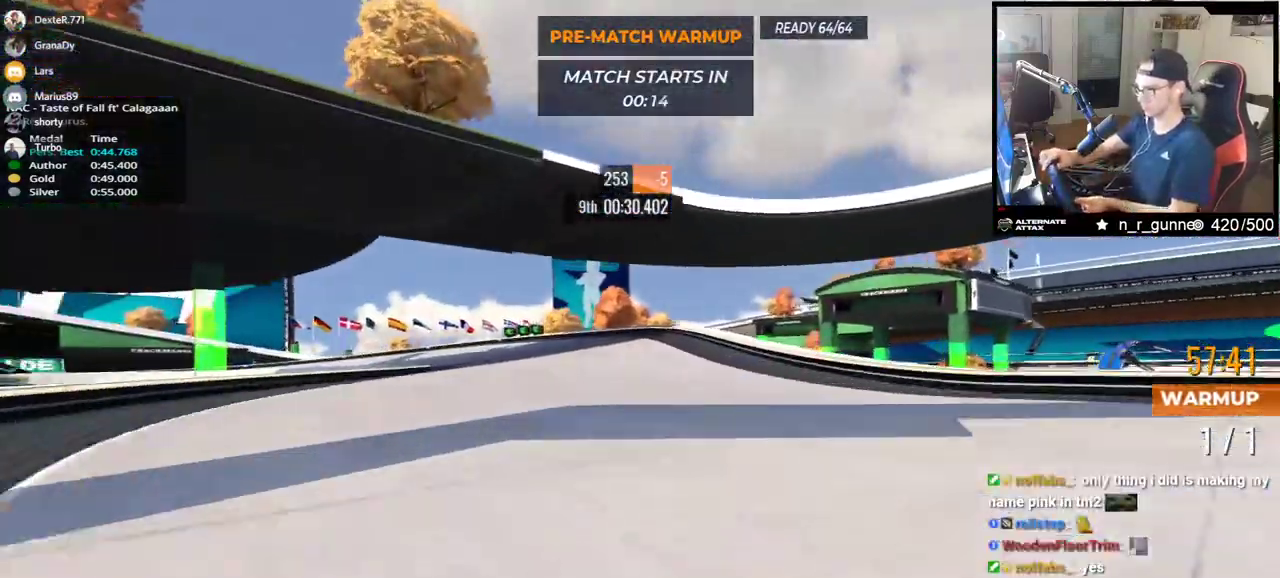
{"keys": ["down", "left", "up"], "events": [[183, "down", "down"]]}
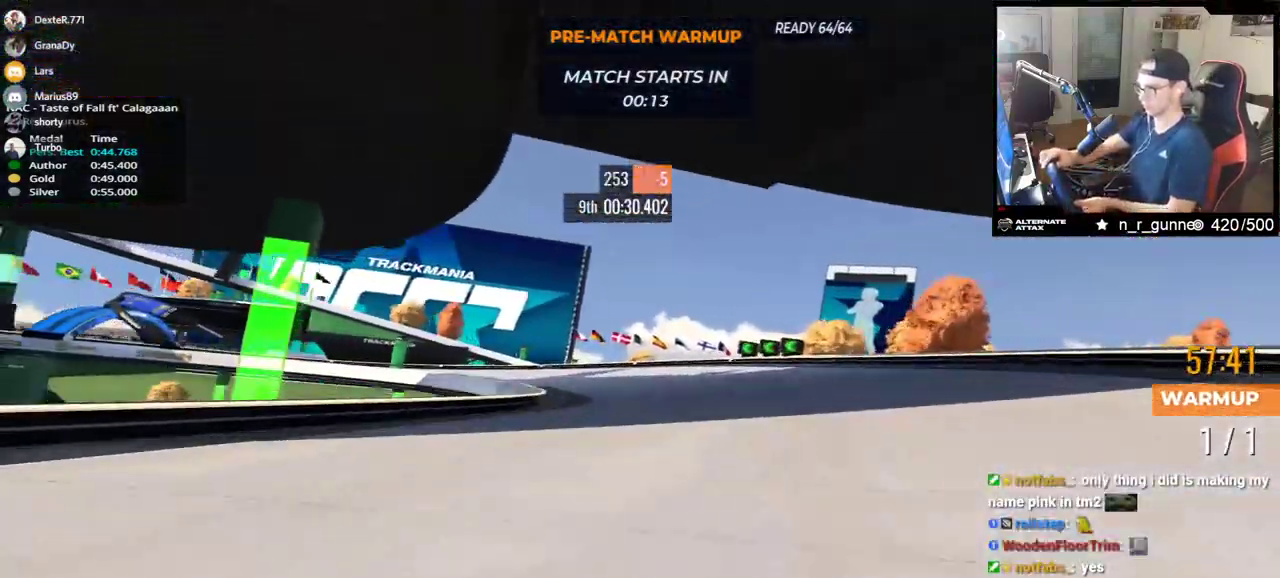
{"keys": ["left"], "events": [[450, "up", "up"], [467, "down", "up"]]}
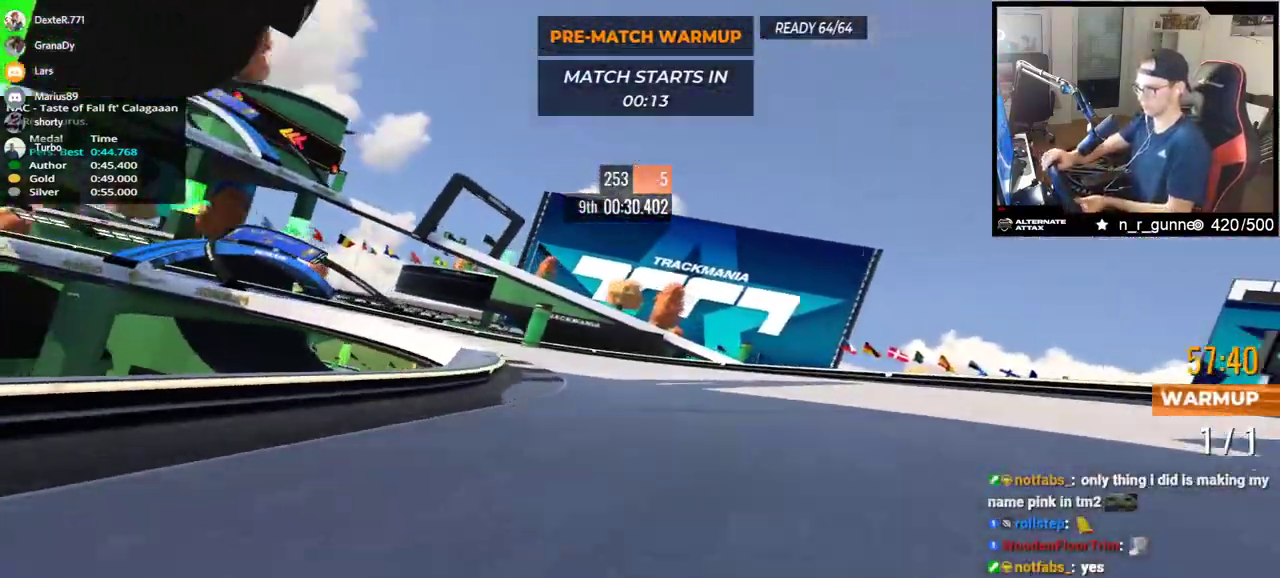
{"keys": ["left", "up"], "events": [[50, "up", "down"]]}
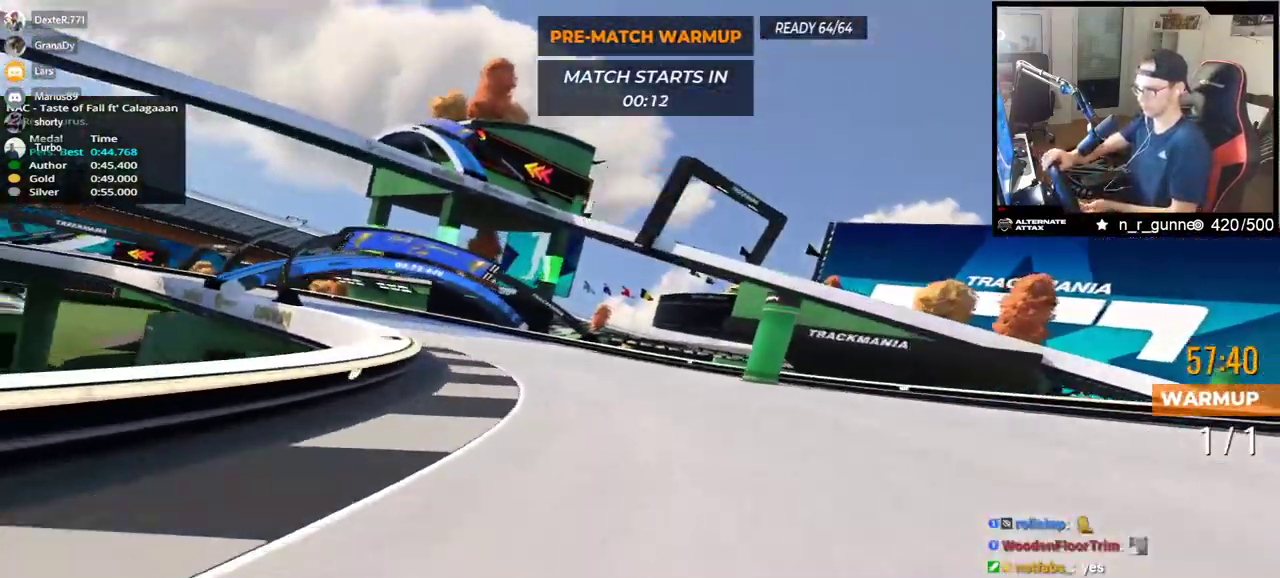
{"keys": ["left", "up"], "events": []}
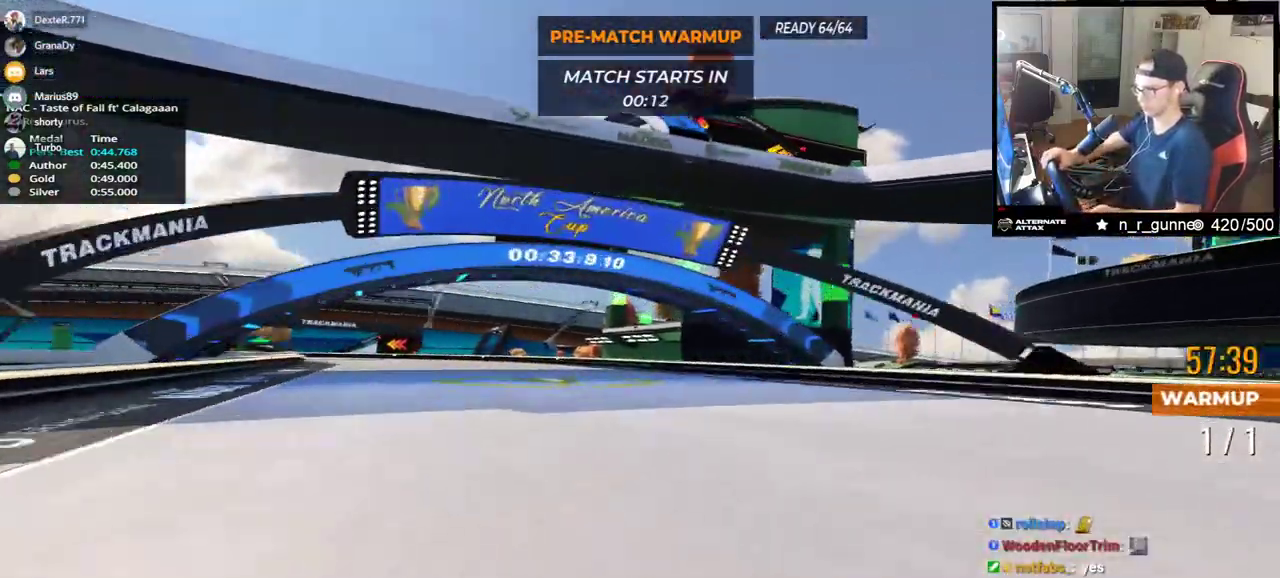
{"keys": ["left", "up"], "events": []}
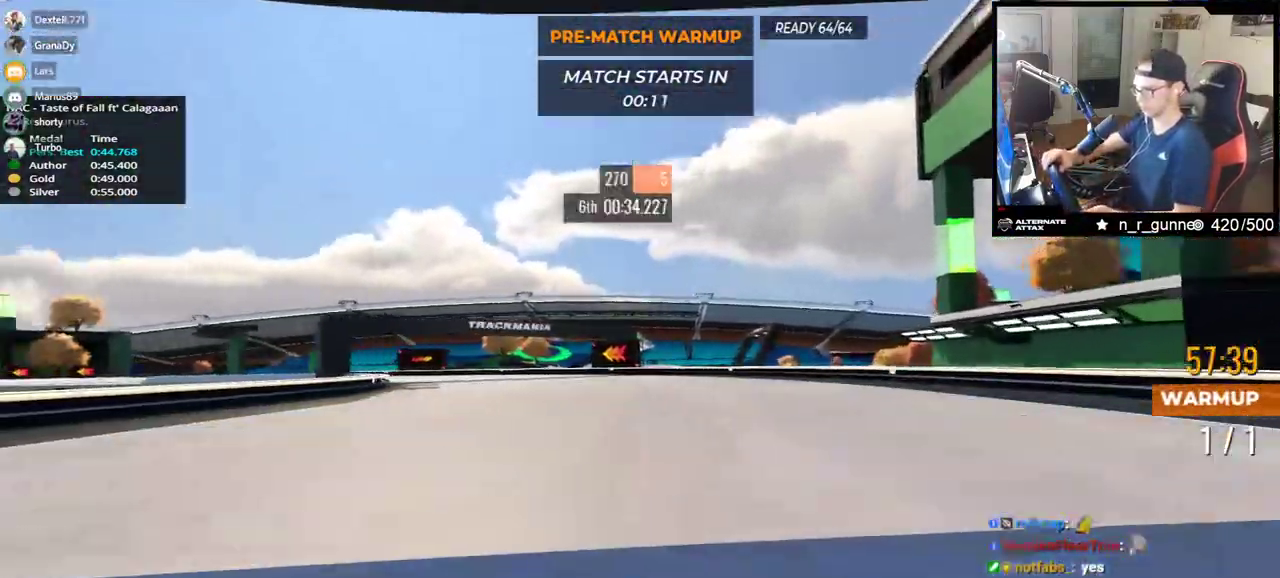
{"keys": ["left", "up"], "events": []}
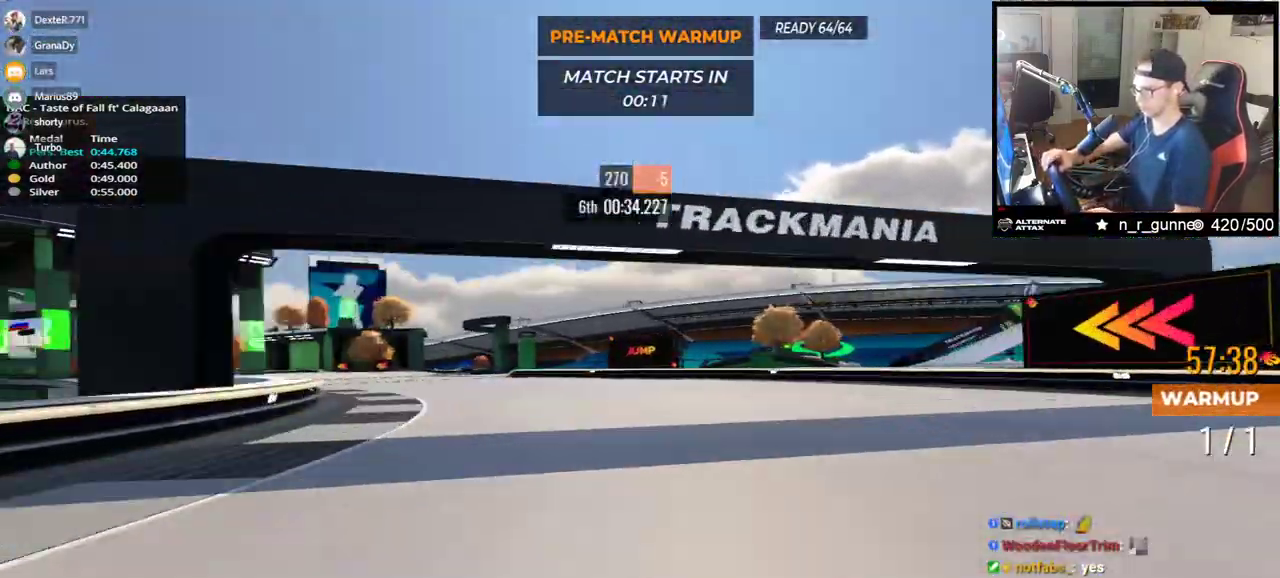
{"keys": ["left", "up"], "events": []}
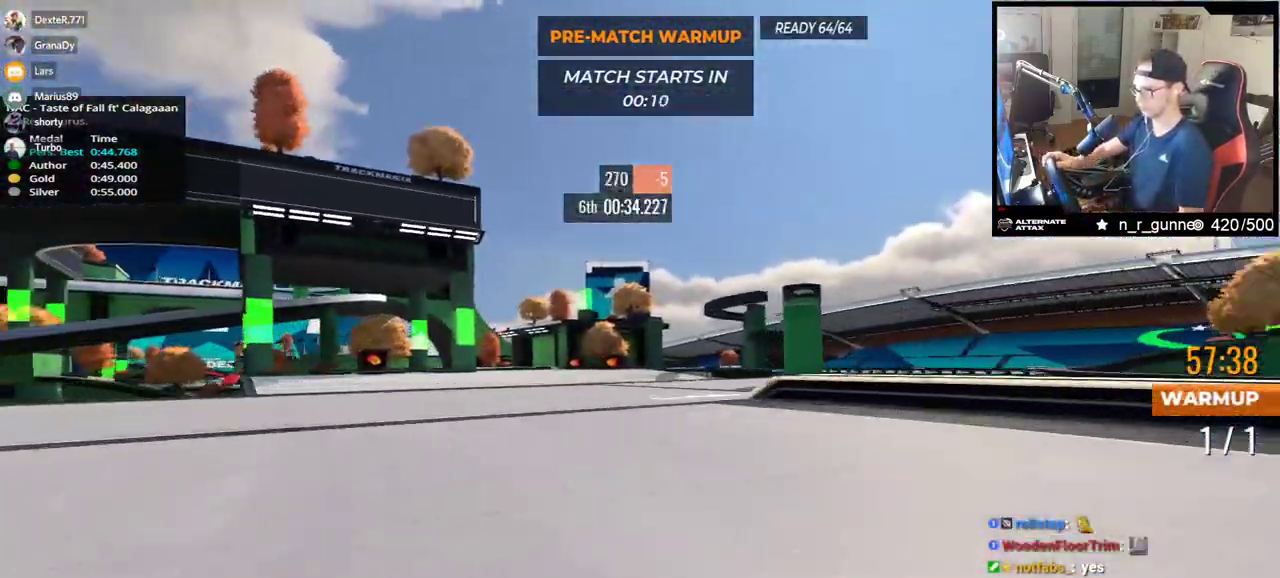
{"keys": ["left", "up"], "events": [[83, "left", "up"], [317, "left", "down"]]}
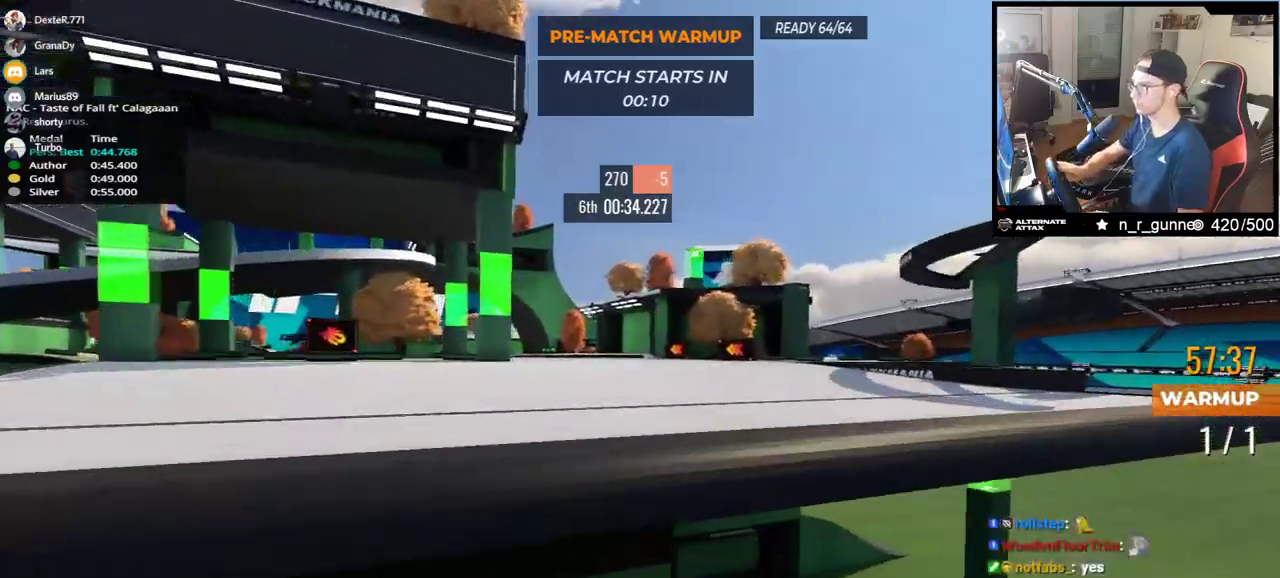
{"keys": ["left", "up"], "events": []}
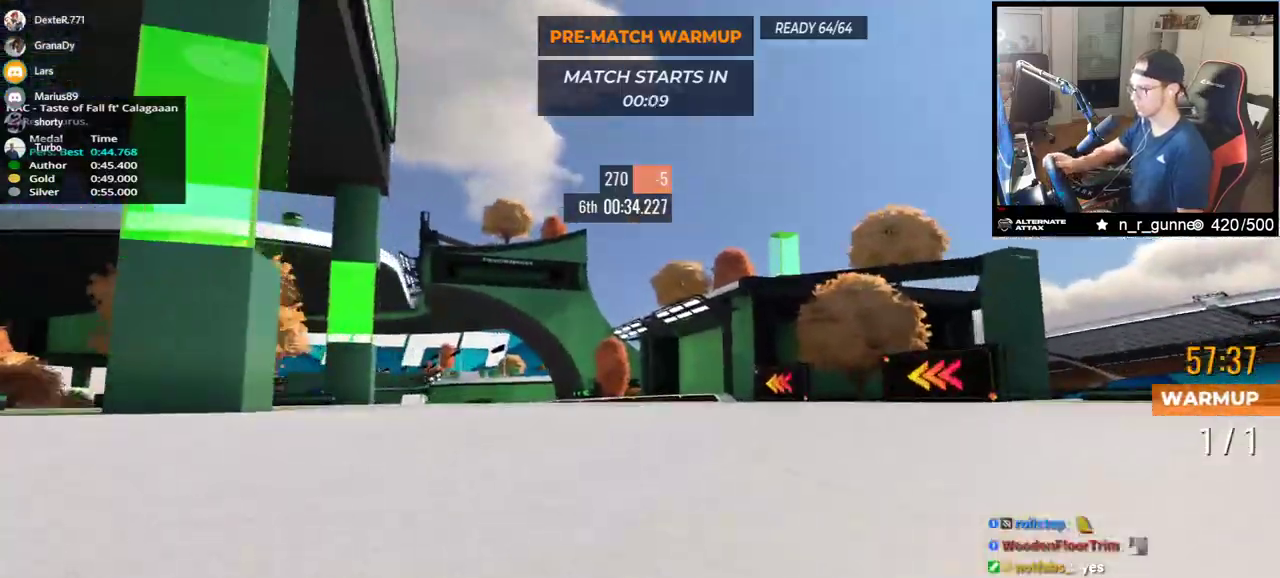
{"keys": ["left", "up"], "events": [[233, "down", "down"], [317, "down", "up"]]}
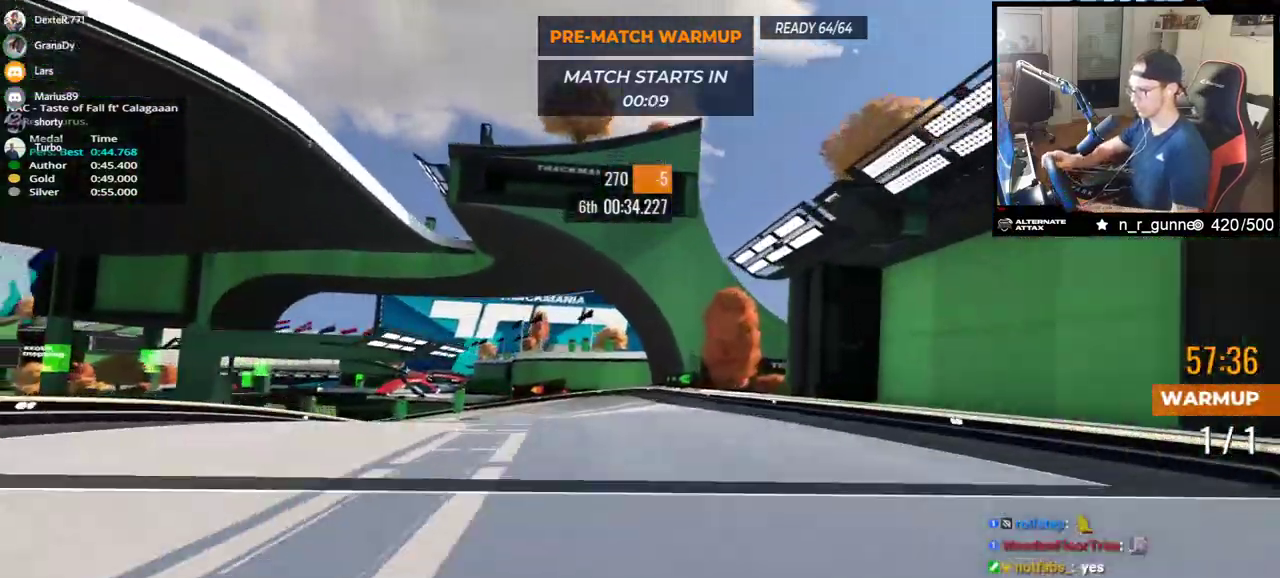
{"keys": ["down", "left", "up"], "events": [[233, "down", "down"]]}